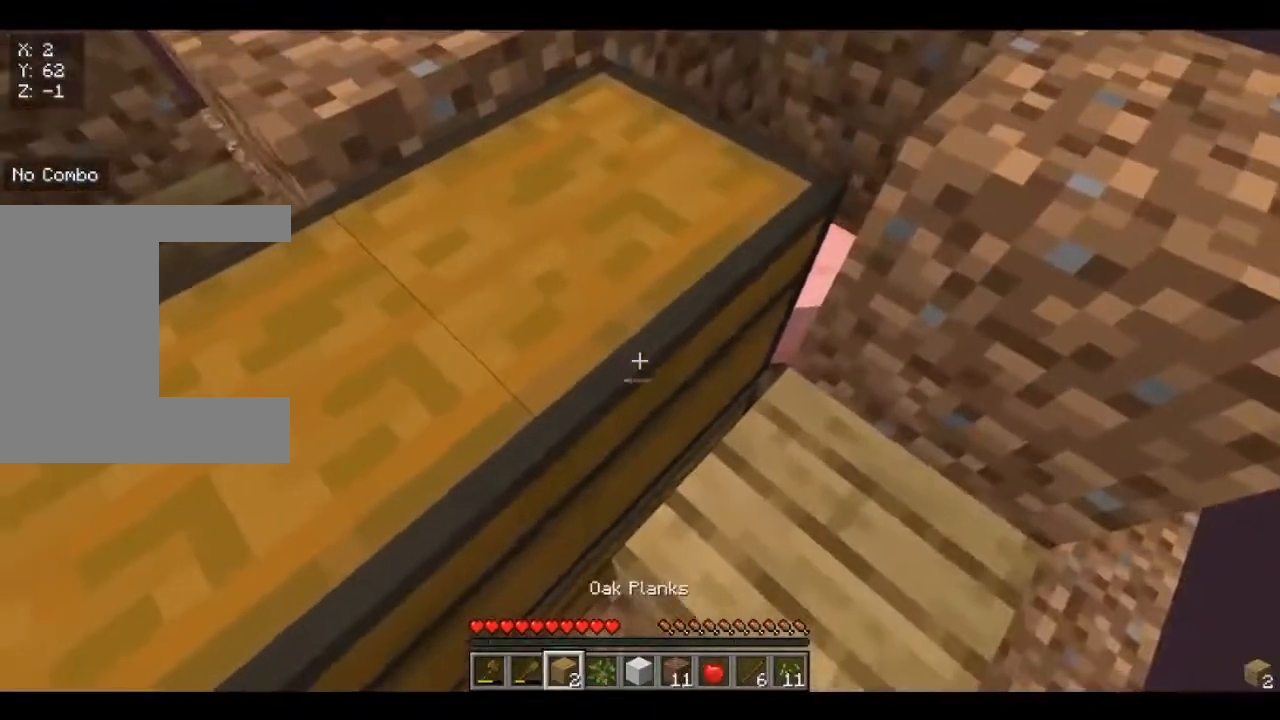
Gameplay with keyboard and mouse; each line is a JSON object with the keys and mouse buttons held at the frame after it. "events" lists presses ("down") and releases ("up") of "a", "d", "s", "w", "mouse_left" and "mouse_right" between this image and that frame as [ms after this image, input, new state], when the widget could be followed in between. "mouse_left", "mouse_right" = the "left", "right" buttons of the "mouse" list. No other keys are recorded. Fast repeated clicks can show as one long hold. Mouse movement is not recorded.
{"keys": [], "mouse": [], "events": [[320, "d", "down"], [480, "d", "up"]]}
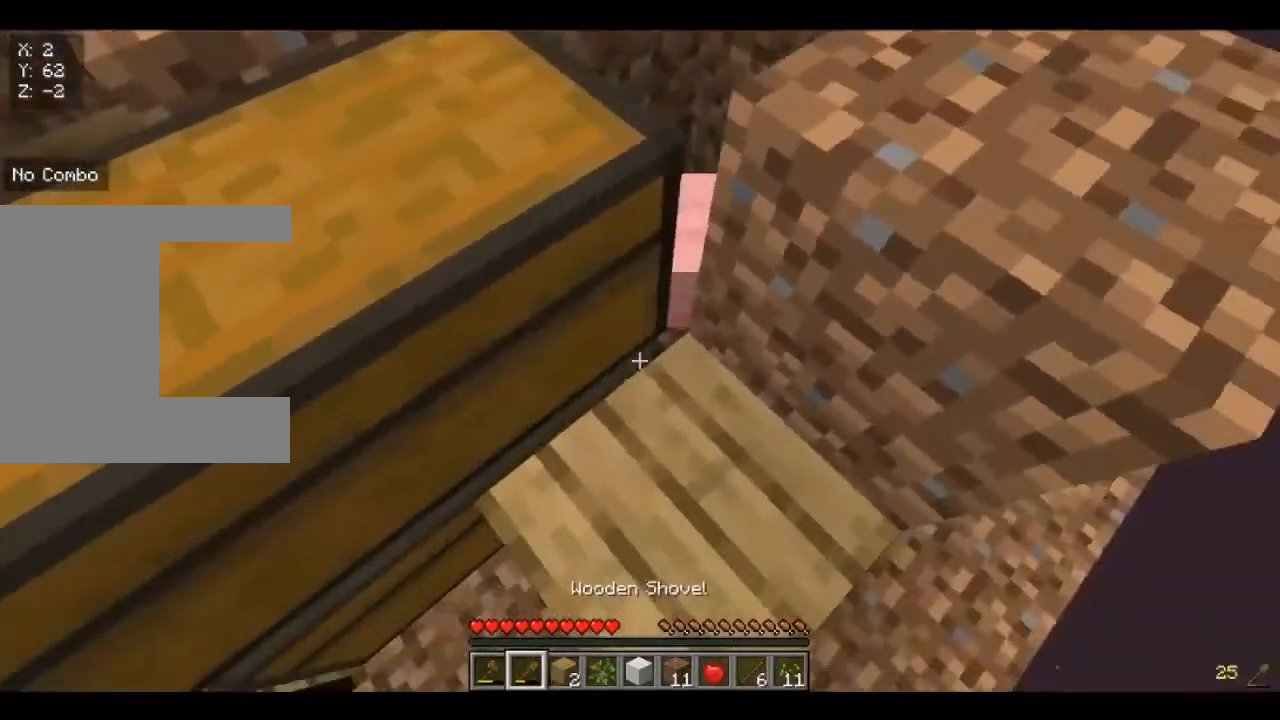
{"keys": [], "mouse": ["left"], "events": [[480, "mouse_left", "down"]]}
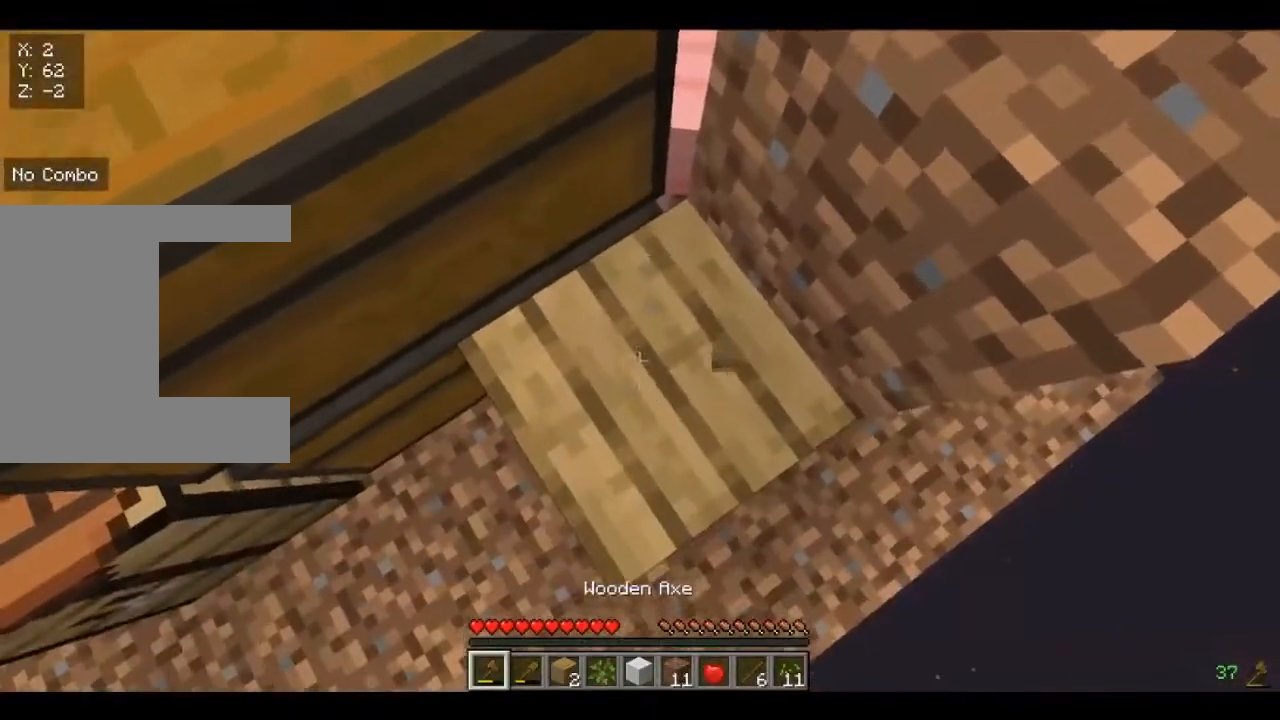
{"keys": [], "mouse": ["left"], "events": [[200, "s", "down"], [280, "s", "up"]]}
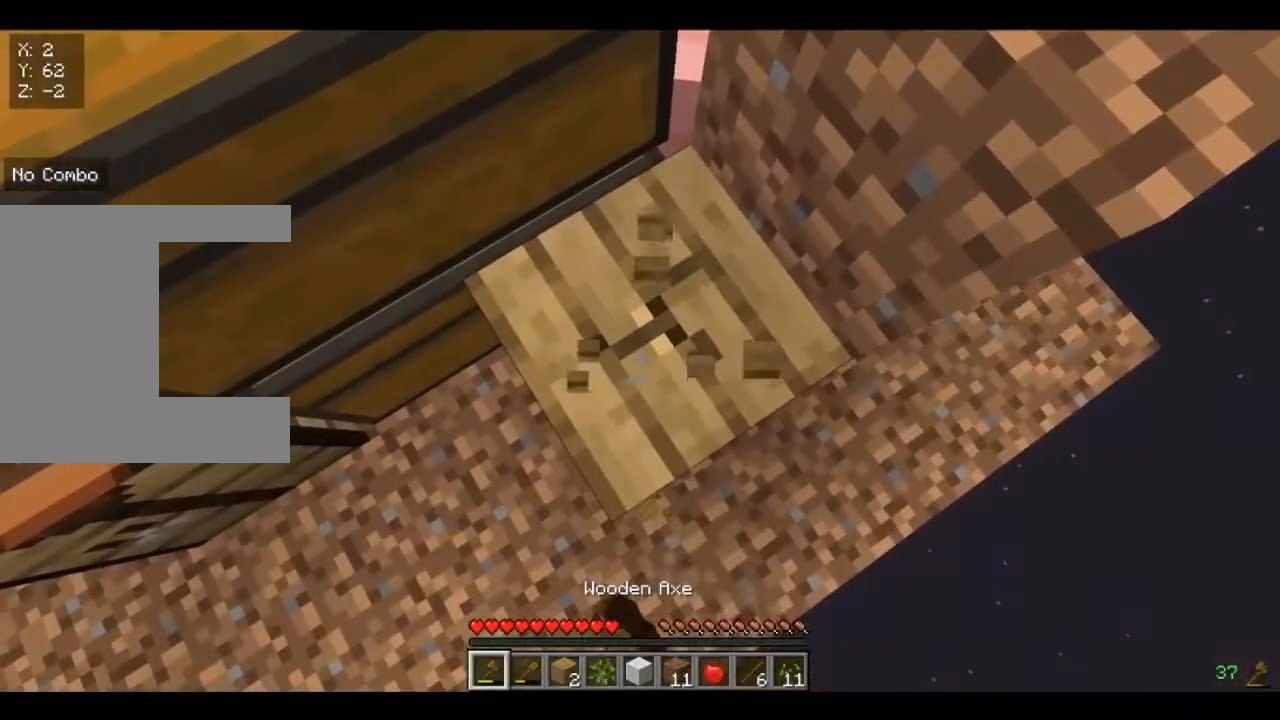
{"keys": [], "mouse": ["left"], "events": []}
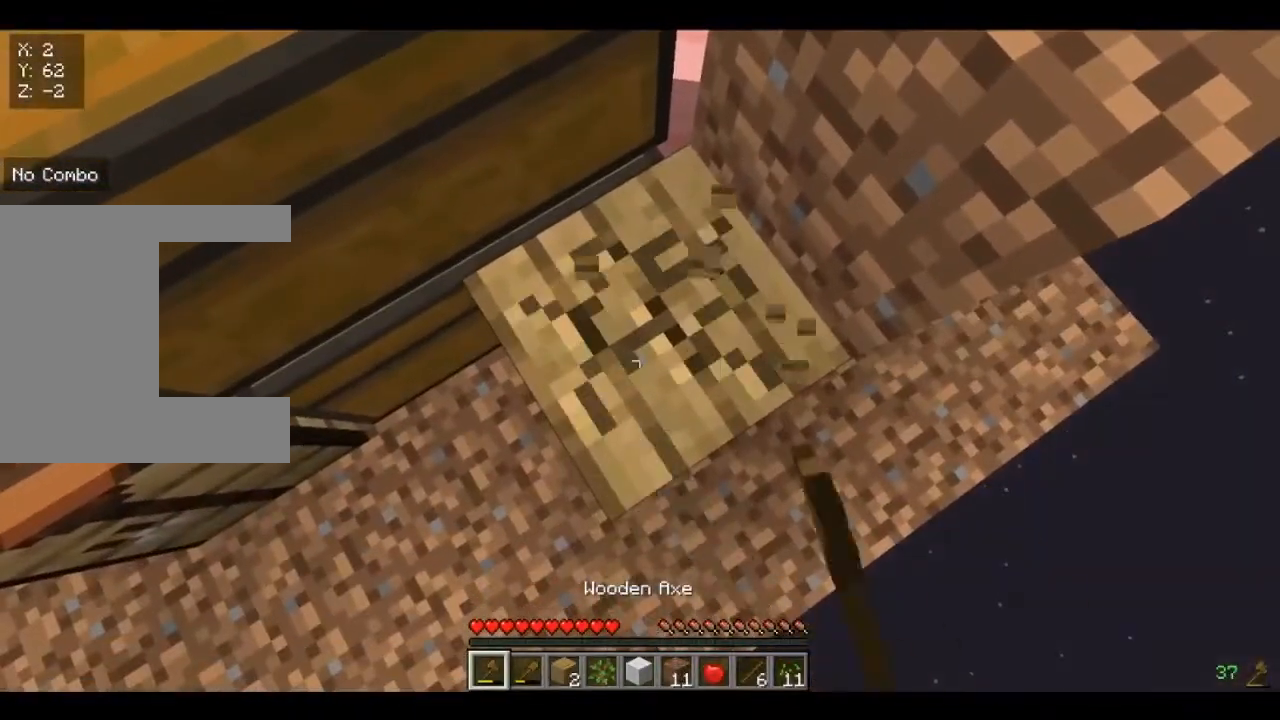
{"keys": [], "mouse": ["left"], "events": []}
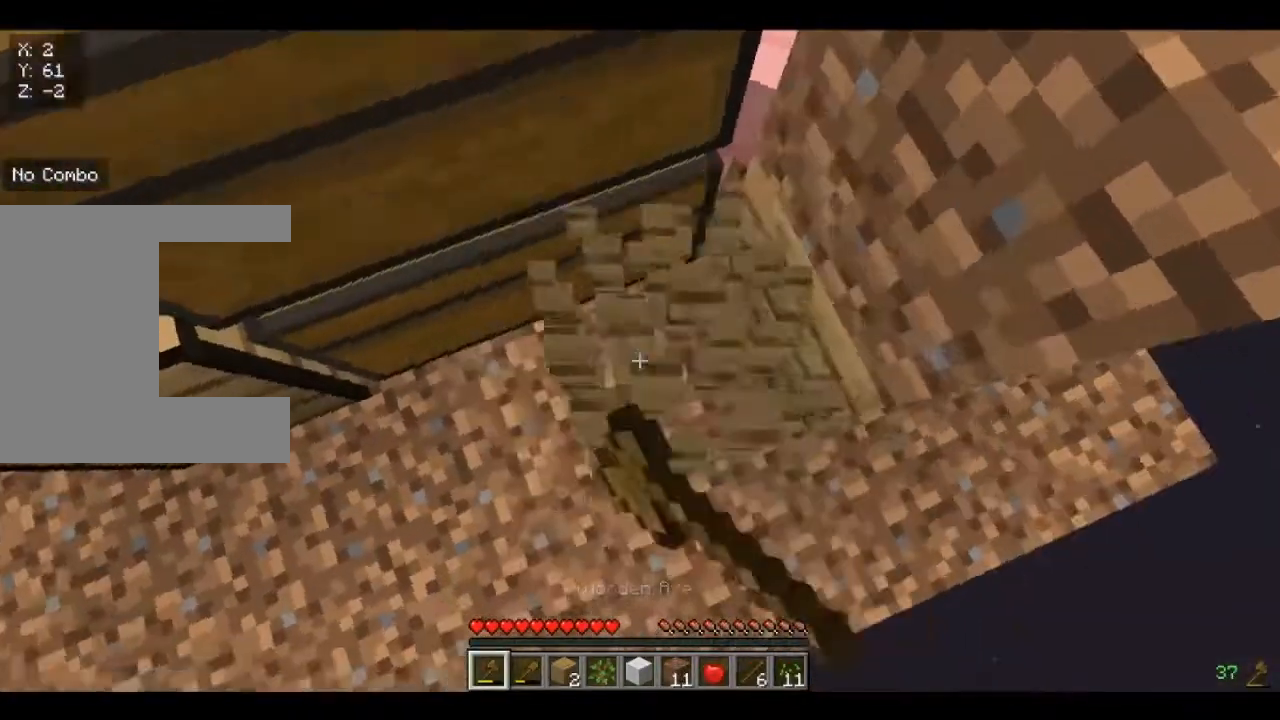
{"keys": [], "mouse": [], "events": [[280, "mouse_left", "up"], [320, "w", "down"], [480, "w", "up"]]}
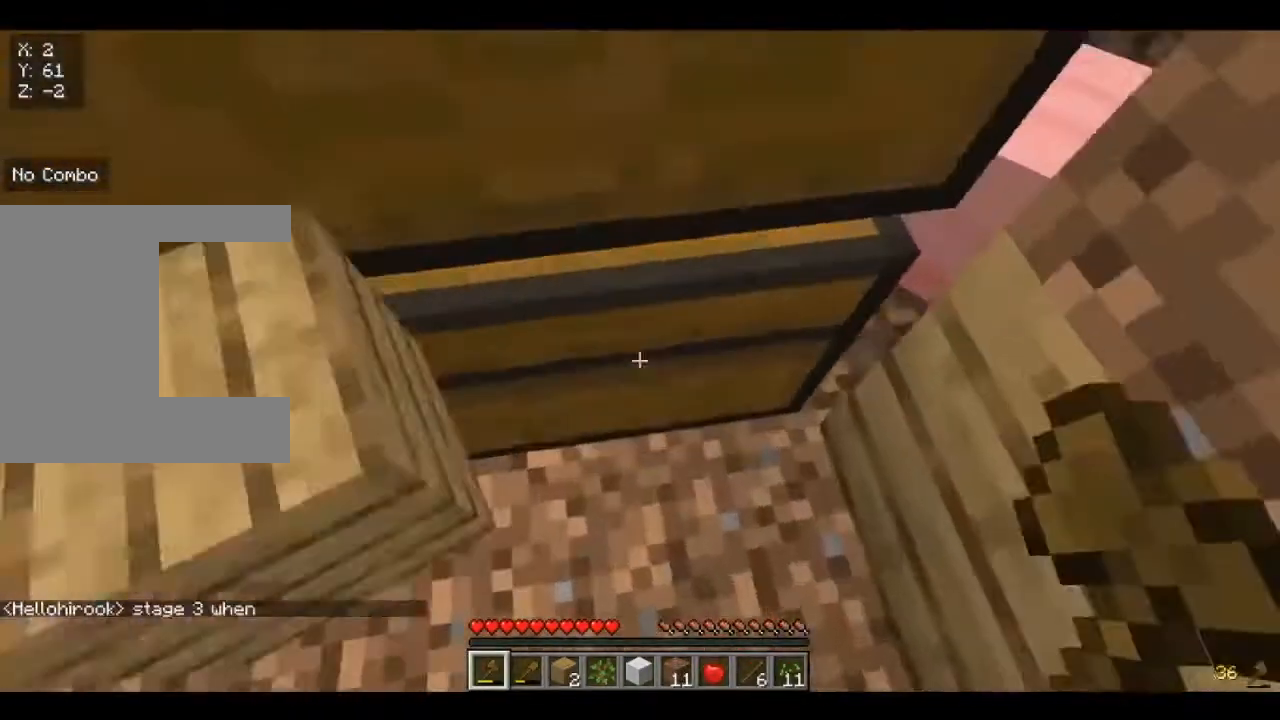
{"keys": ["a", "w"], "mouse": [], "events": [[240, "a", "down"], [400, "w", "down"]]}
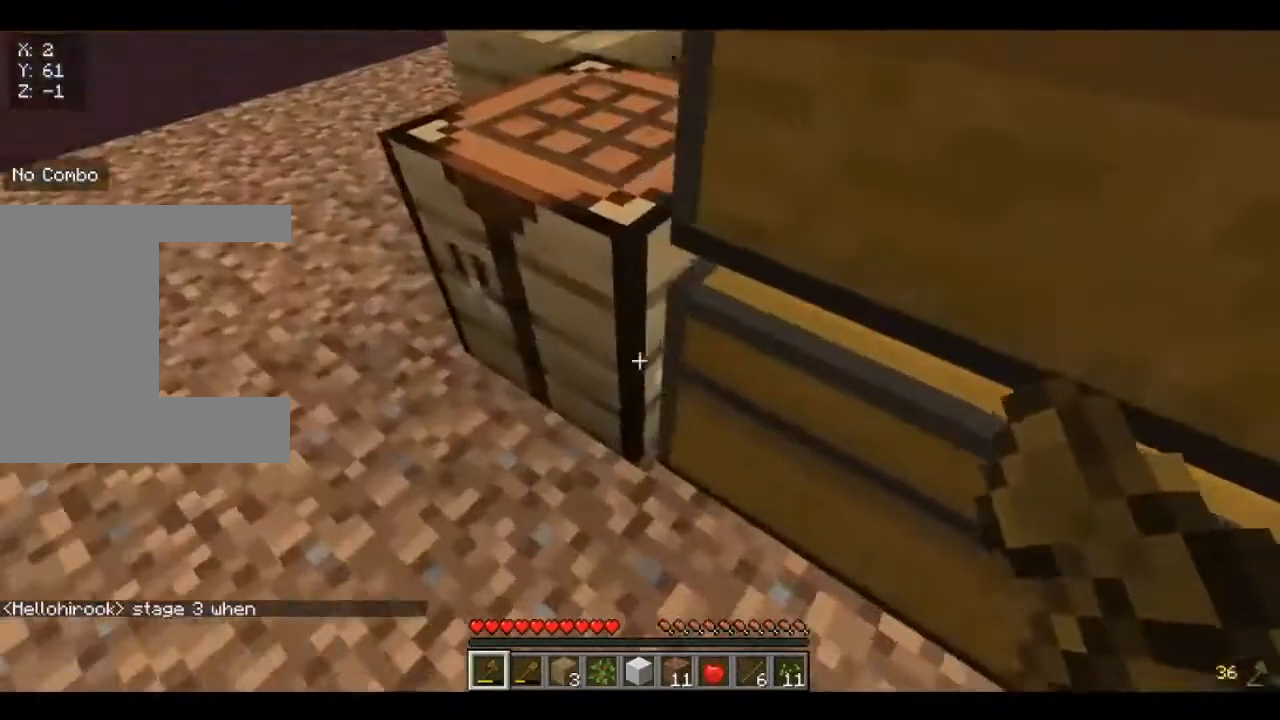
{"keys": ["a", "w"], "mouse": [], "events": [[40, "a", "up"], [440, "a", "down"]]}
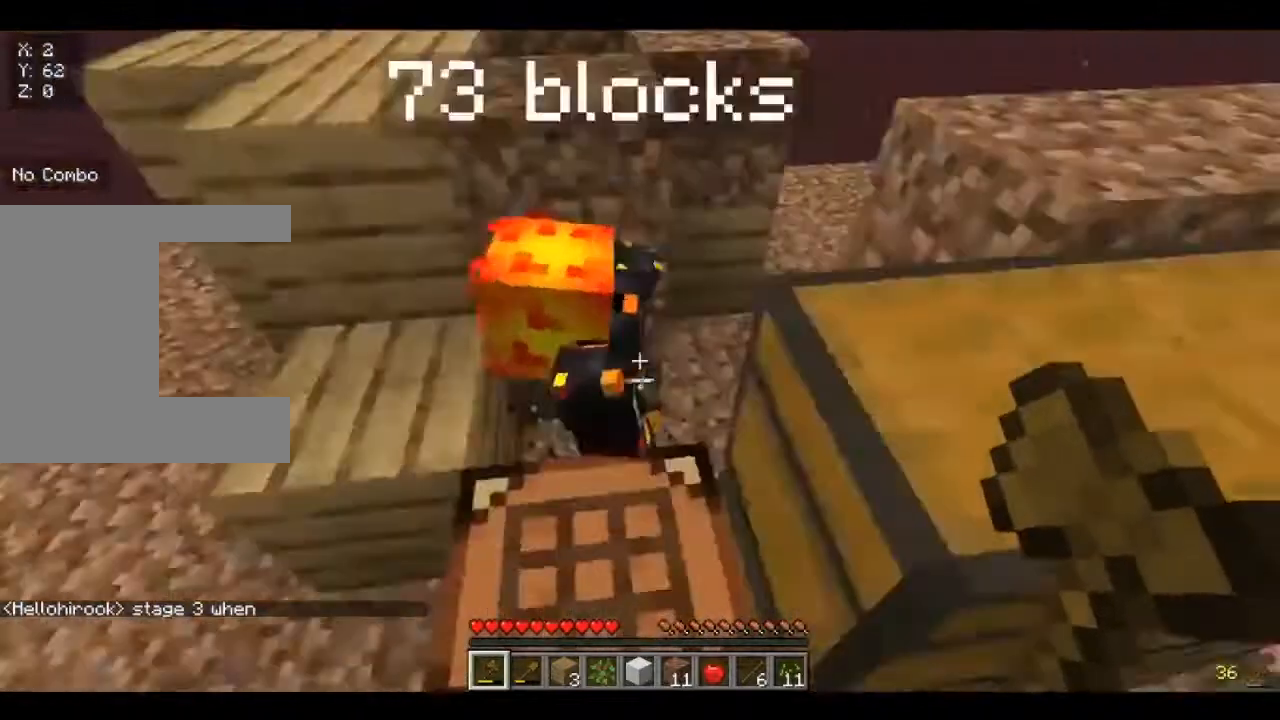
{"keys": ["d", "w"], "mouse": [], "events": [[40, "a", "up"], [80, "w", "up"], [320, "w", "down"], [400, "d", "down"]]}
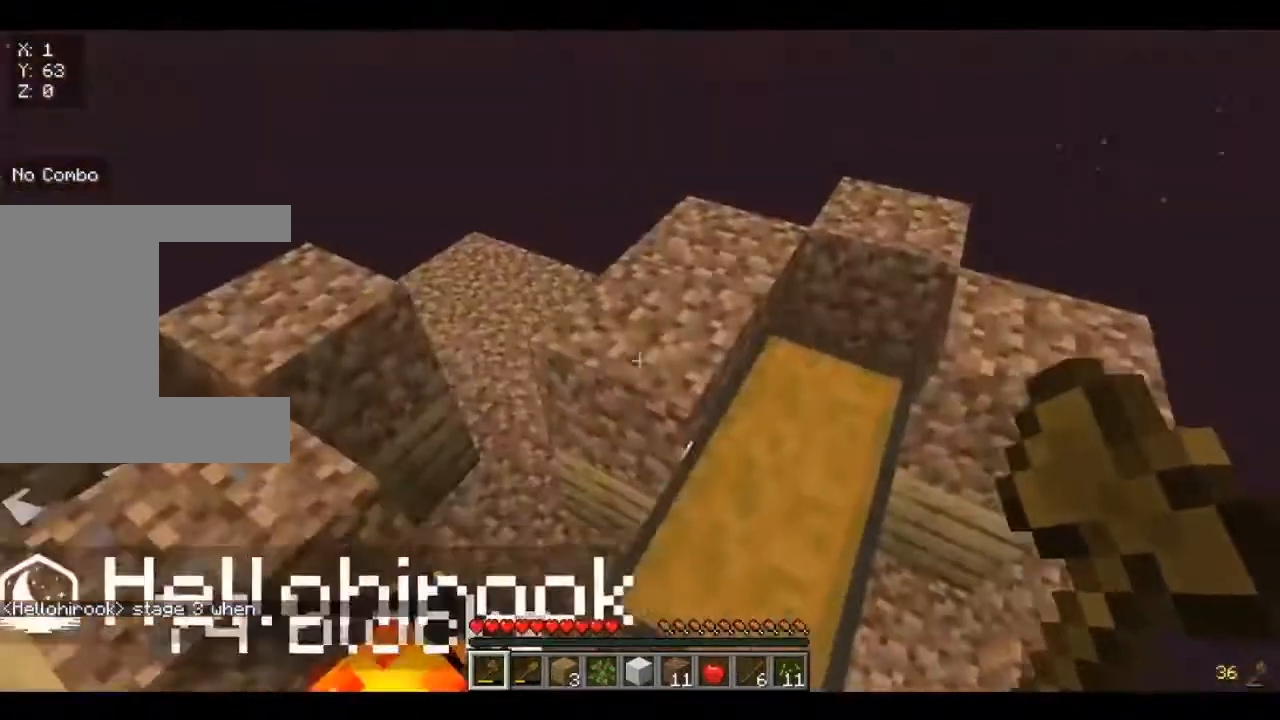
{"keys": ["w"], "mouse": [], "events": [[80, "d", "up"]]}
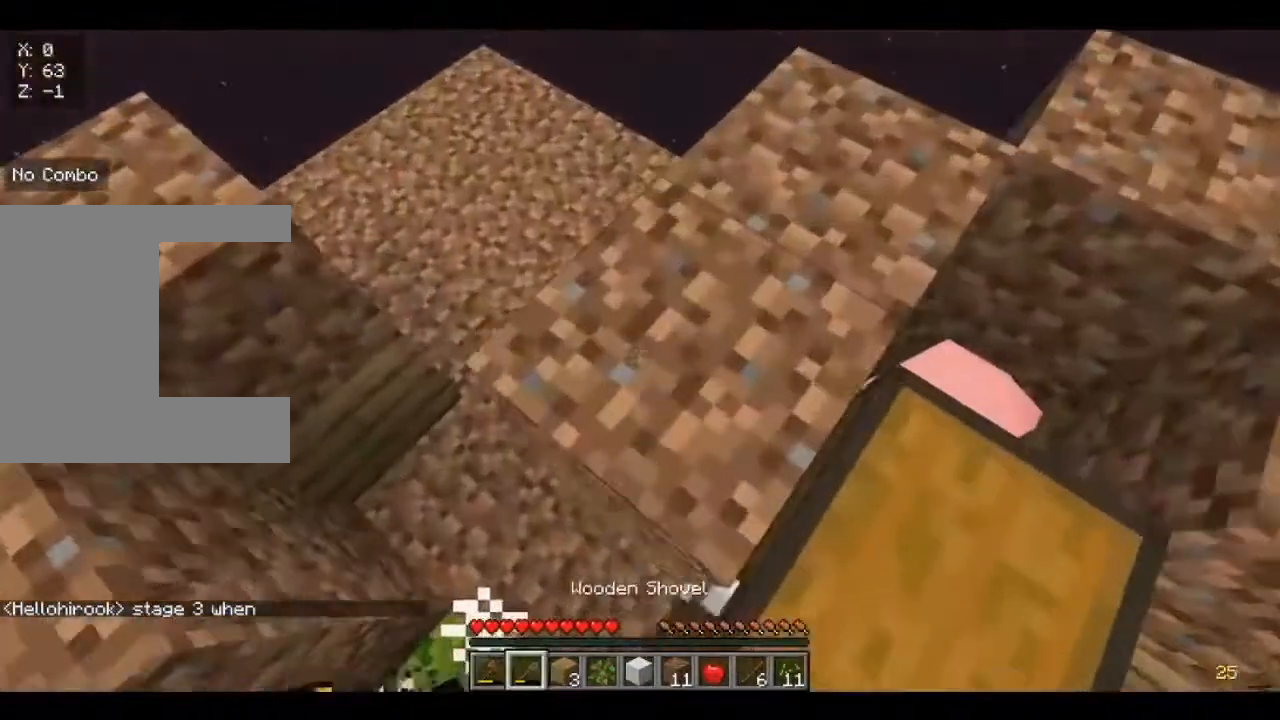
{"keys": [], "mouse": [], "events": [[80, "w", "up"], [360, "d", "down"], [480, "d", "up"]]}
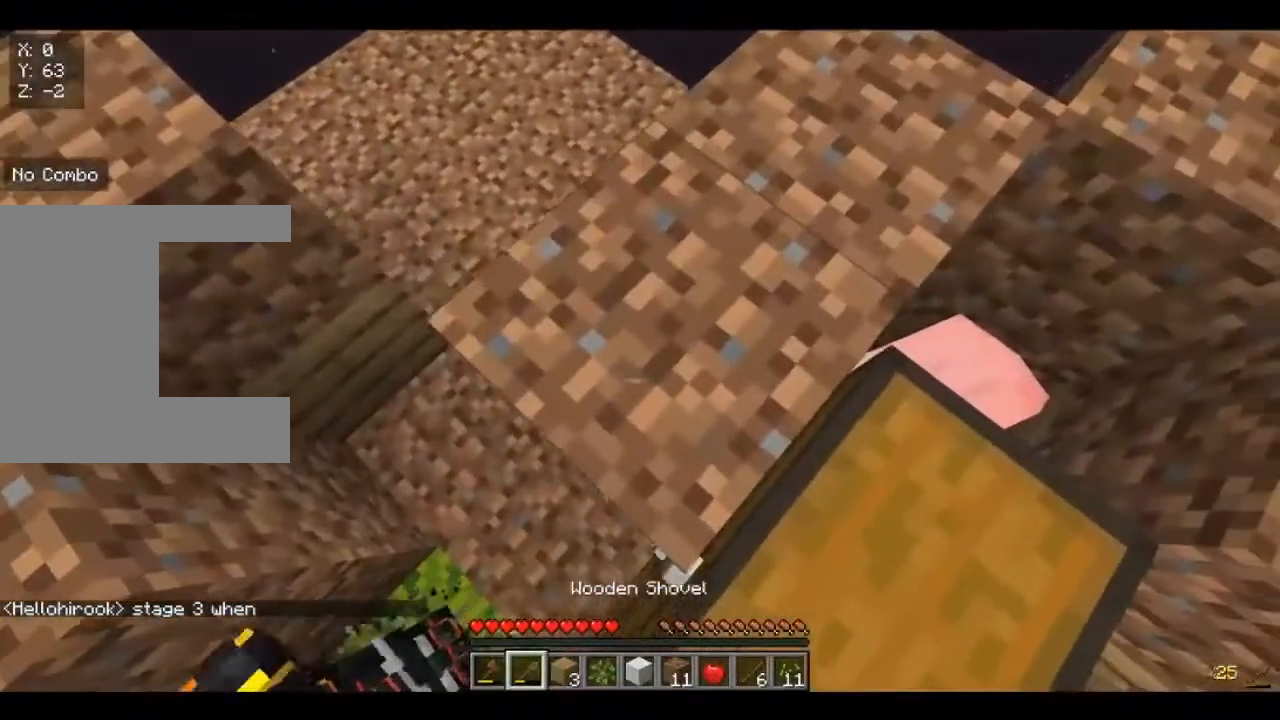
{"keys": [], "mouse": ["left"], "events": [[80, "mouse_left", "down"]]}
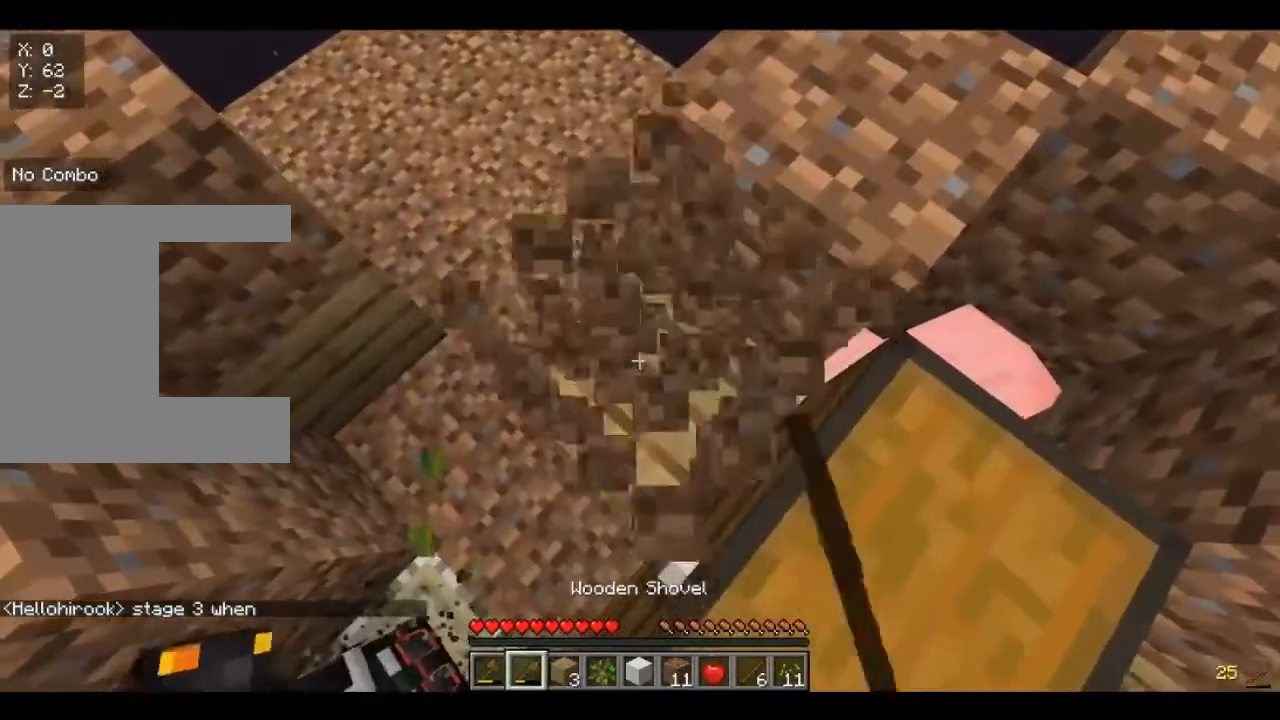
{"keys": [], "mouse": ["left"], "events": [[40, "a", "down"], [40, "w", "down"], [200, "a", "up"], [240, "w", "up"]]}
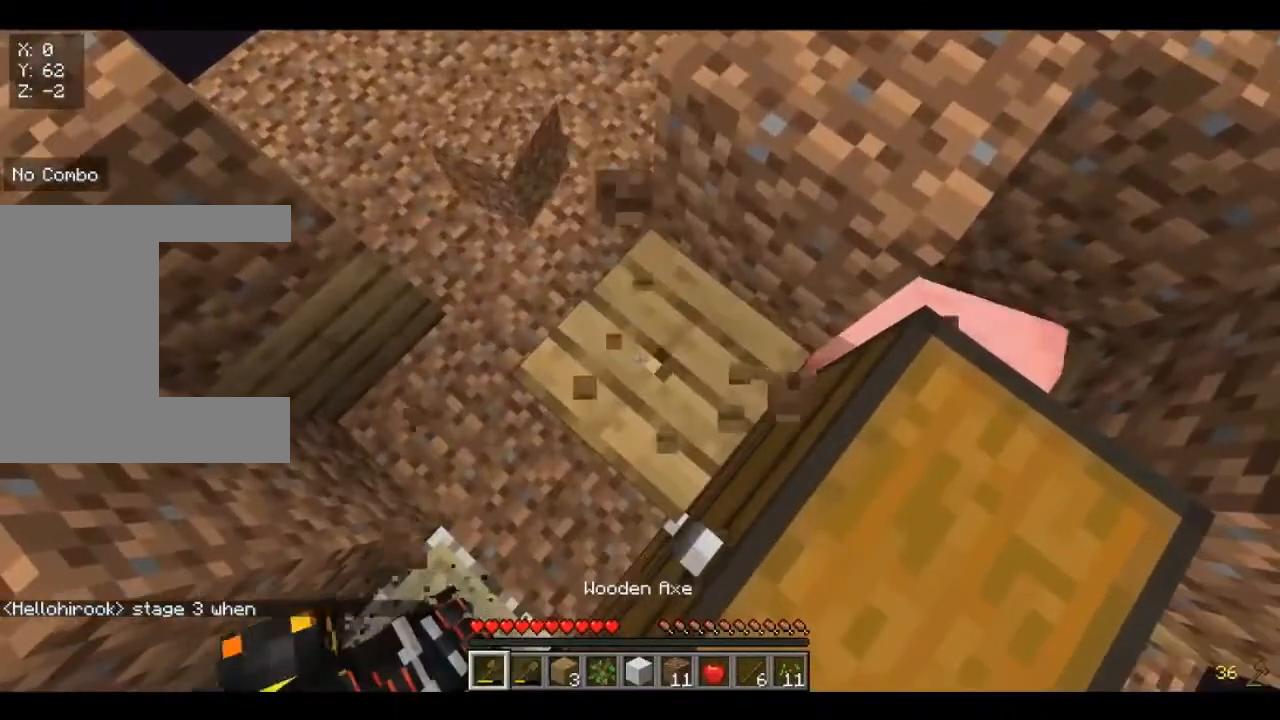
{"keys": [], "mouse": ["left"], "events": []}
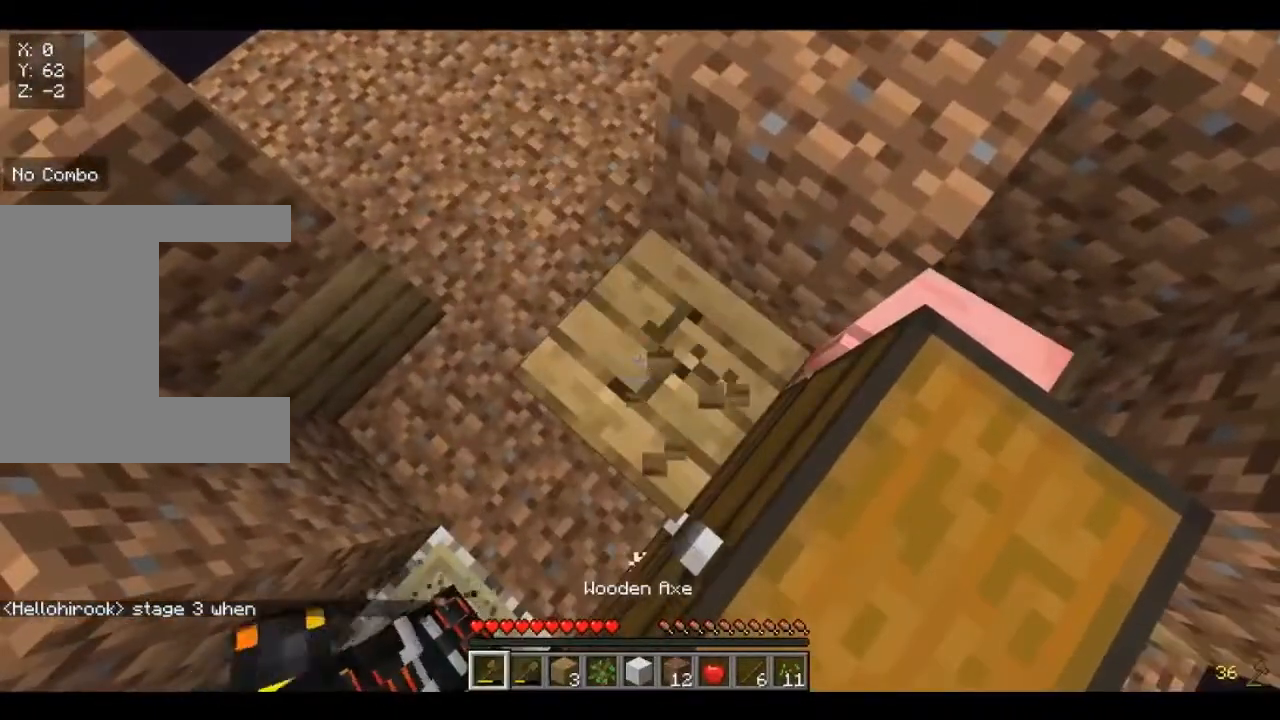
{"keys": [], "mouse": ["left"], "events": []}
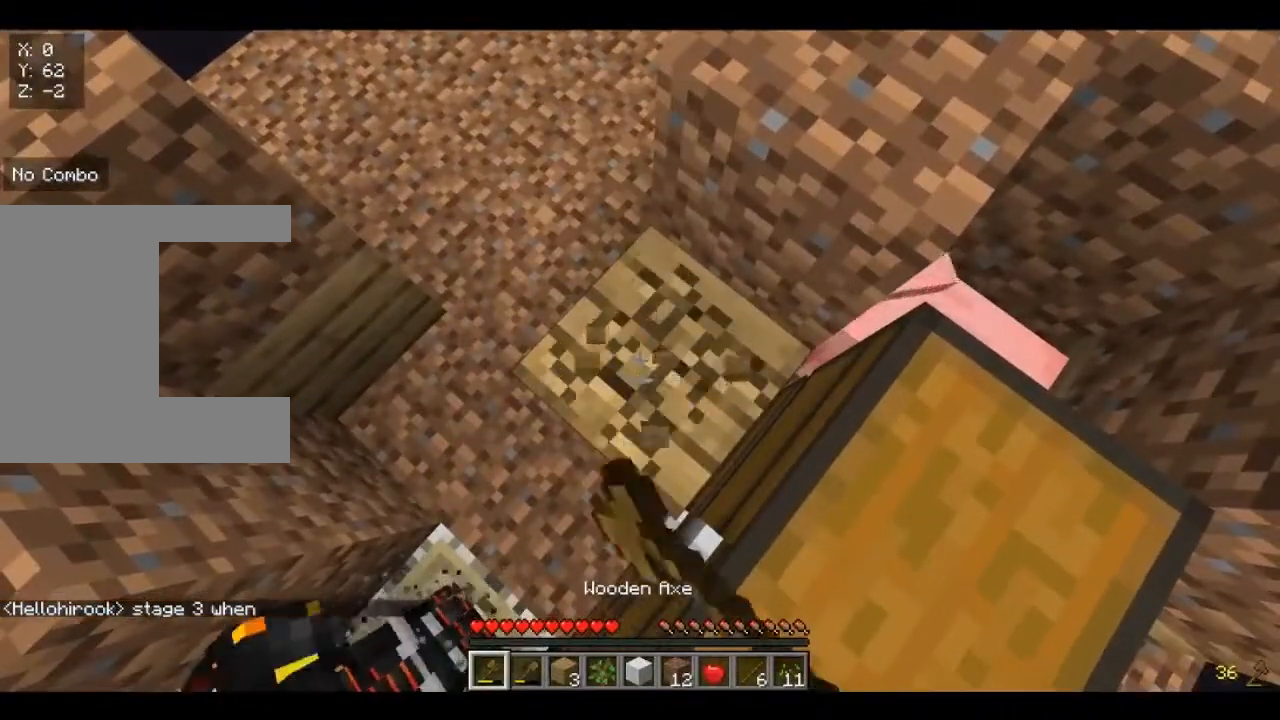
{"keys": [], "mouse": ["left"], "events": []}
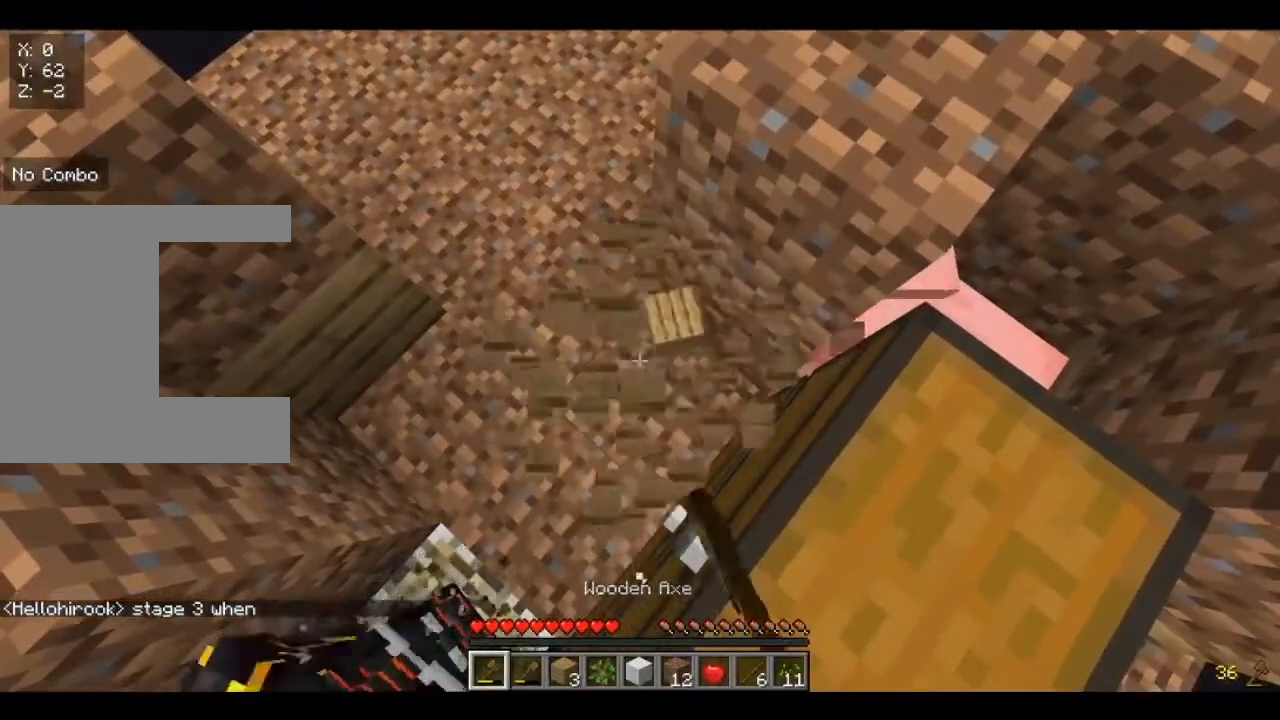
{"keys": [], "mouse": [], "events": [[40, "a", "down"], [40, "w", "down"], [120, "mouse_left", "up"], [200, "a", "up"], [280, "w", "up"]]}
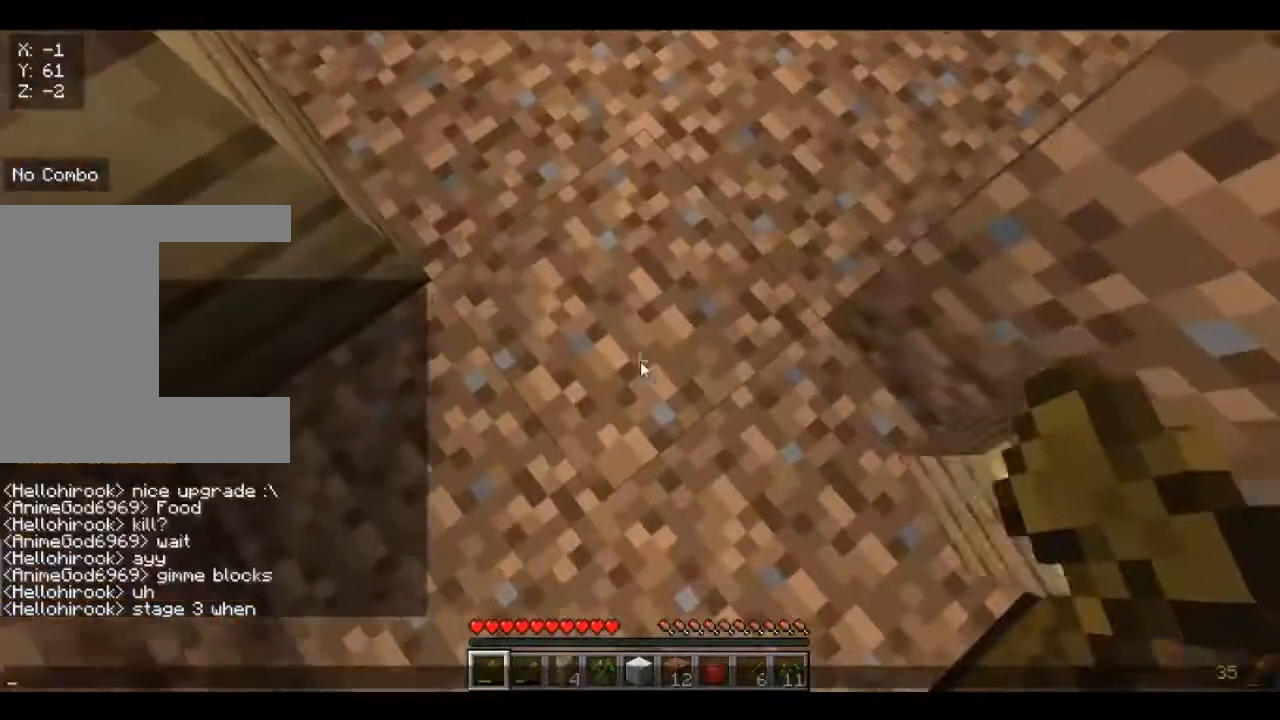
{"keys": [], "mouse": [], "events": []}
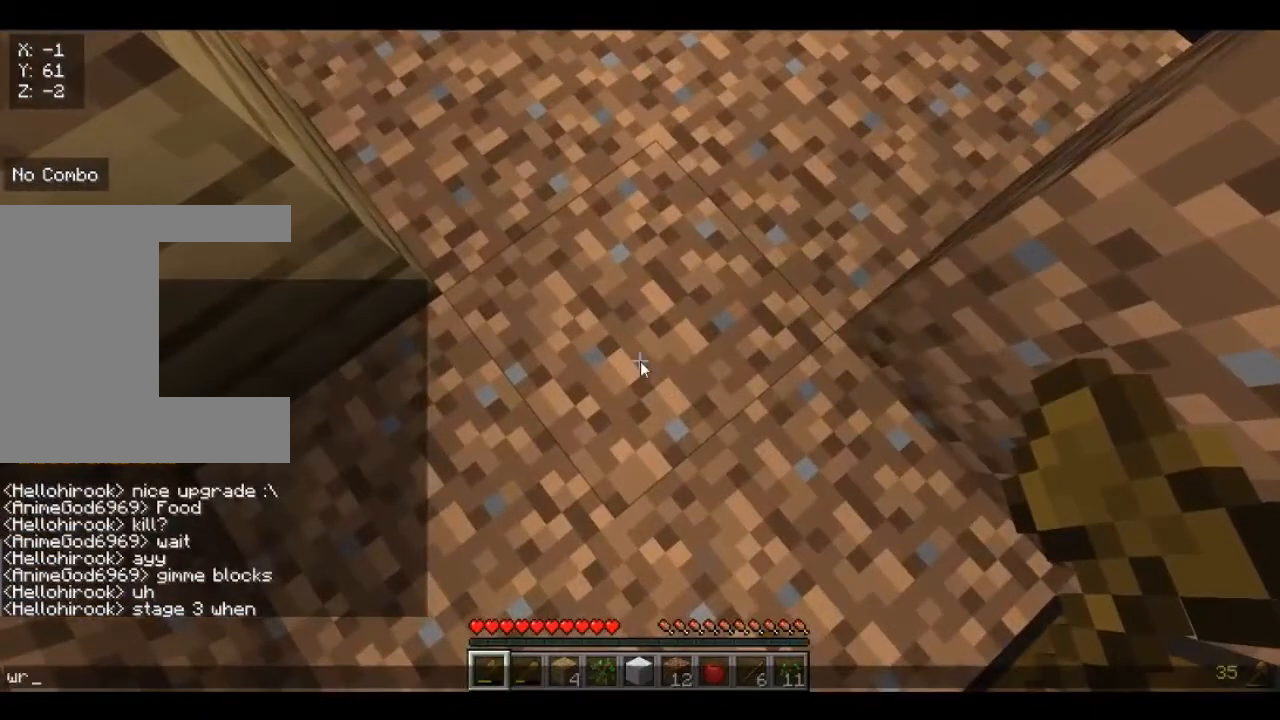
{"keys": [], "mouse": [], "events": []}
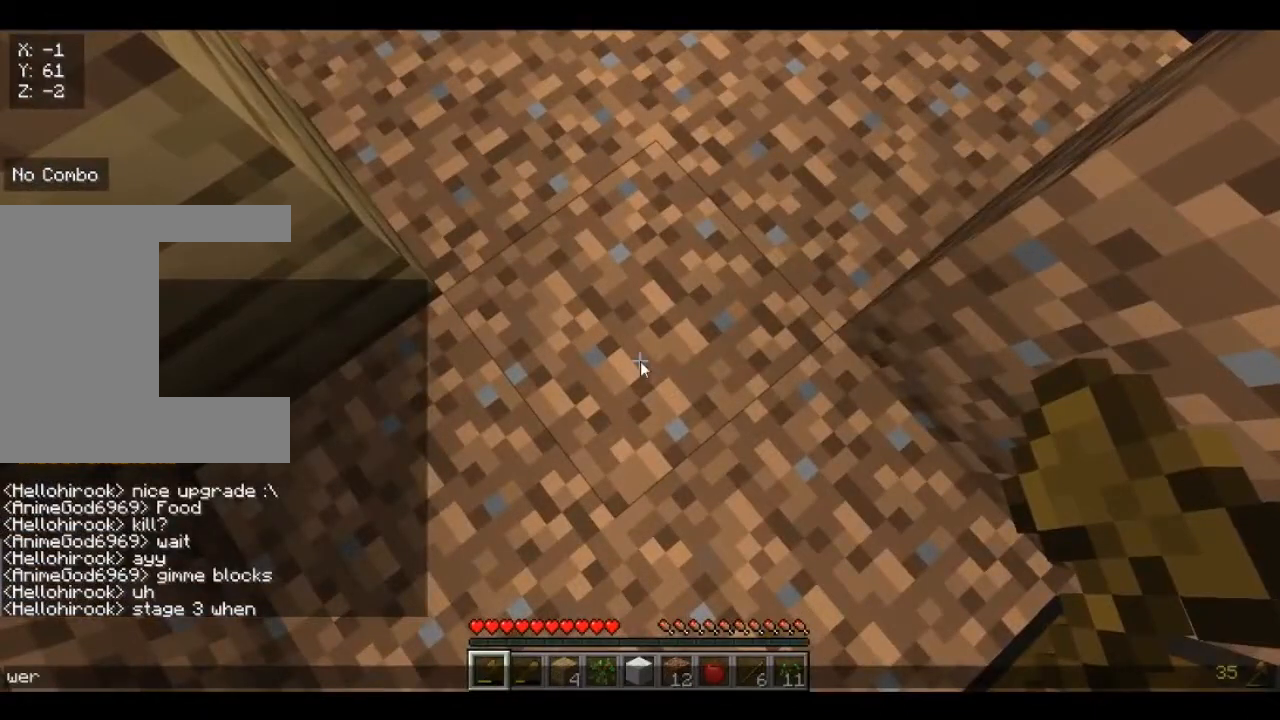
{"keys": [], "mouse": [], "events": []}
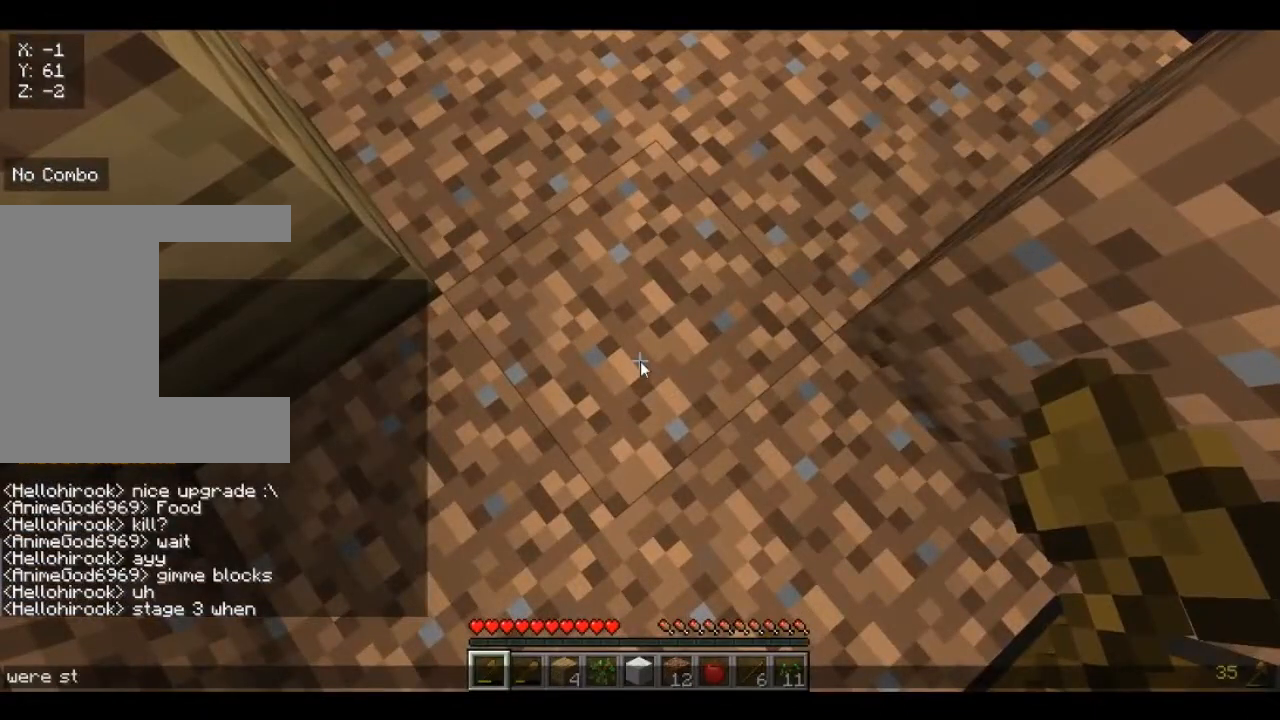
{"keys": [], "mouse": [], "events": []}
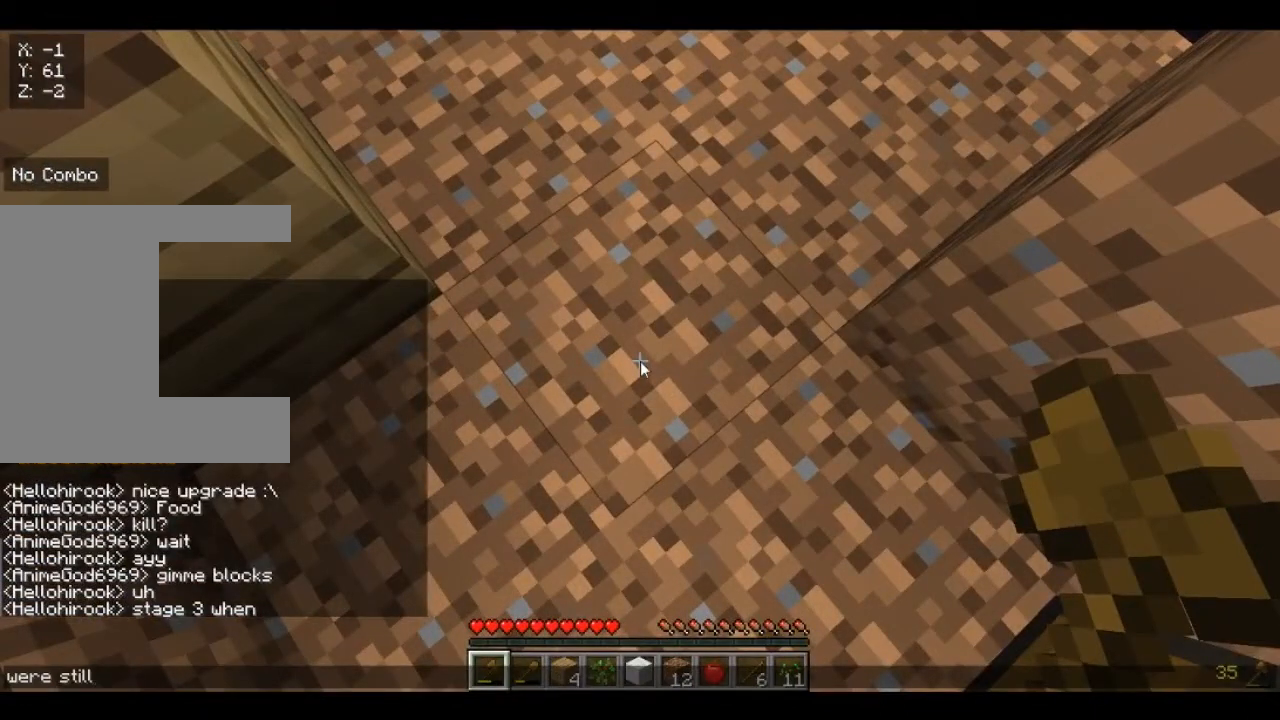
{"keys": [], "mouse": [], "events": []}
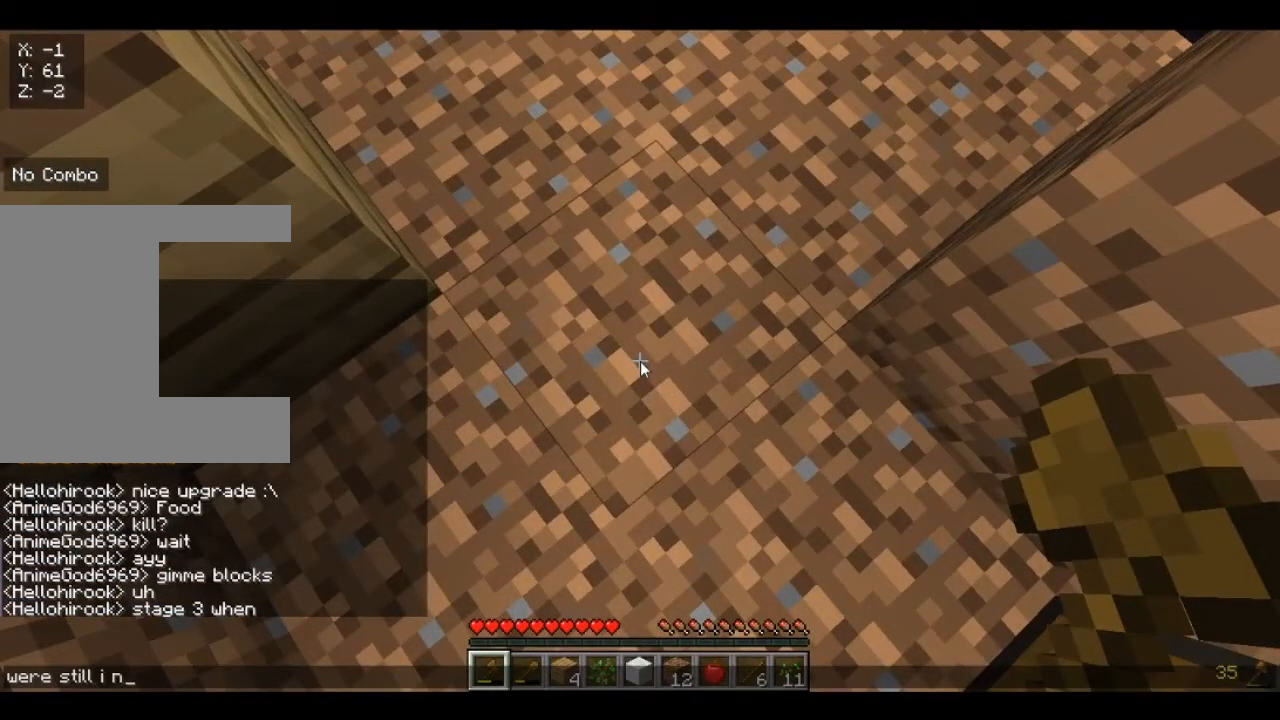
{"keys": [], "mouse": [], "events": []}
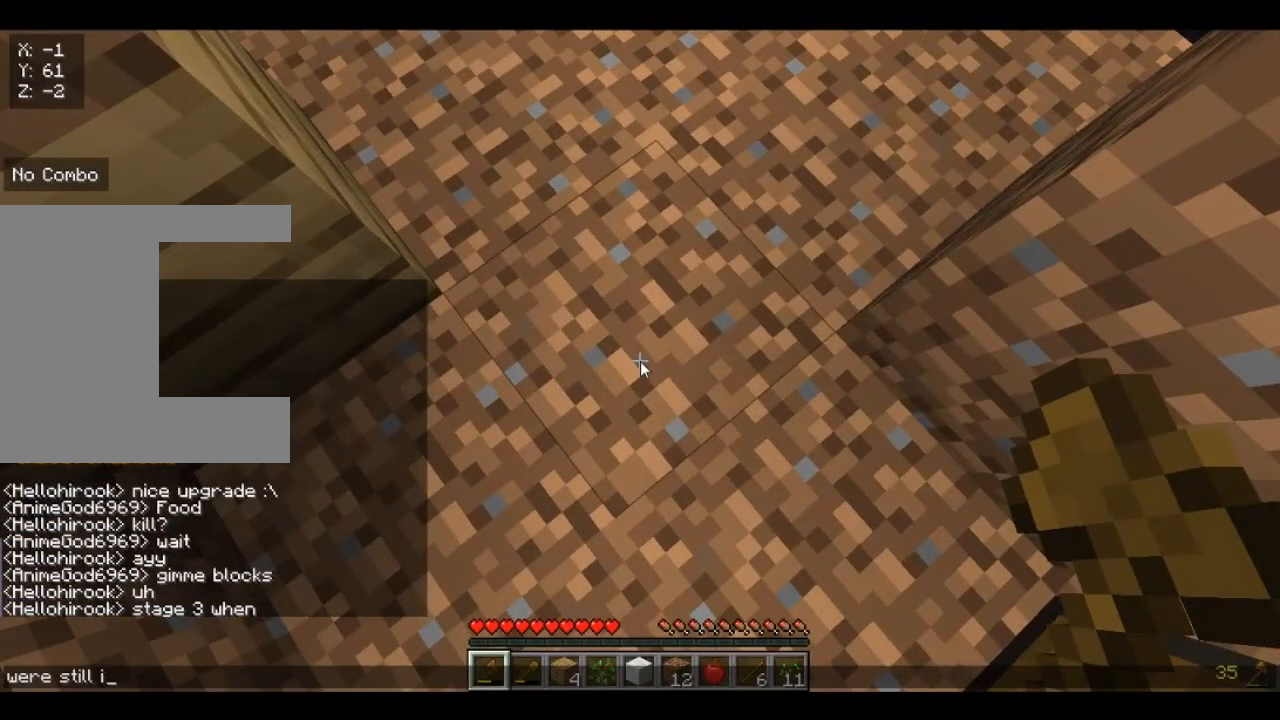
{"keys": [], "mouse": [], "events": []}
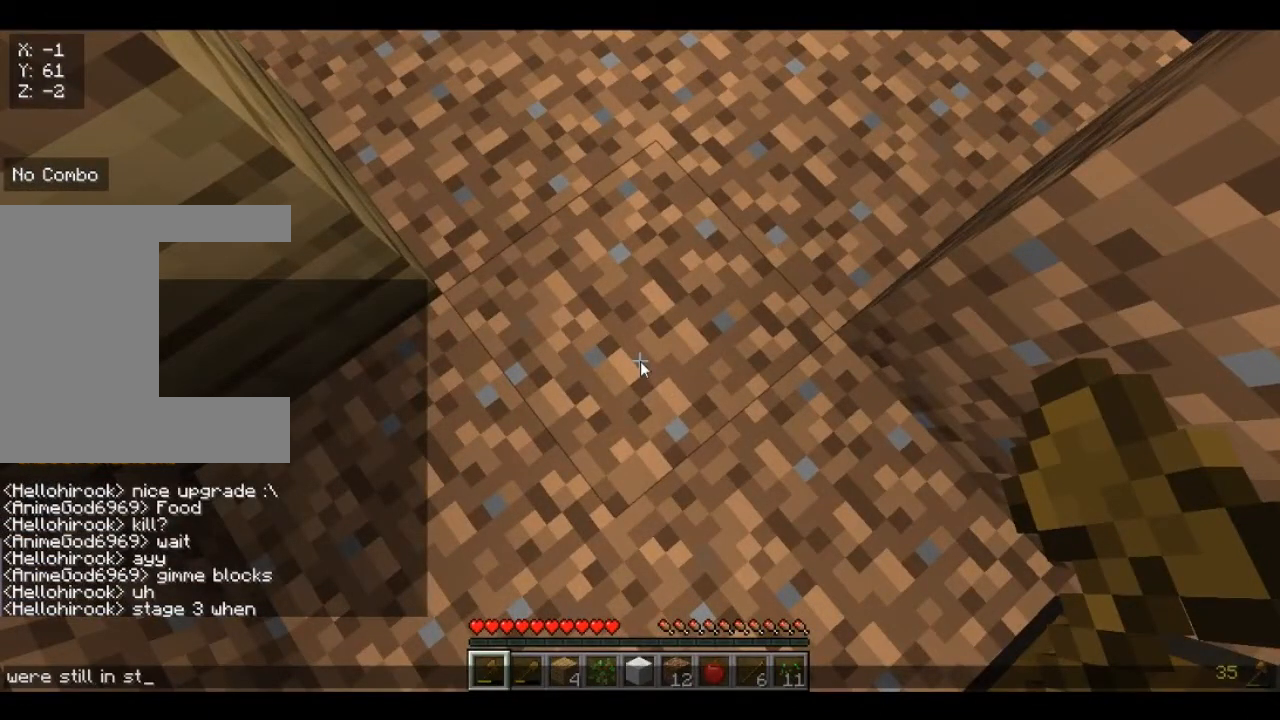
{"keys": [], "mouse": [], "events": []}
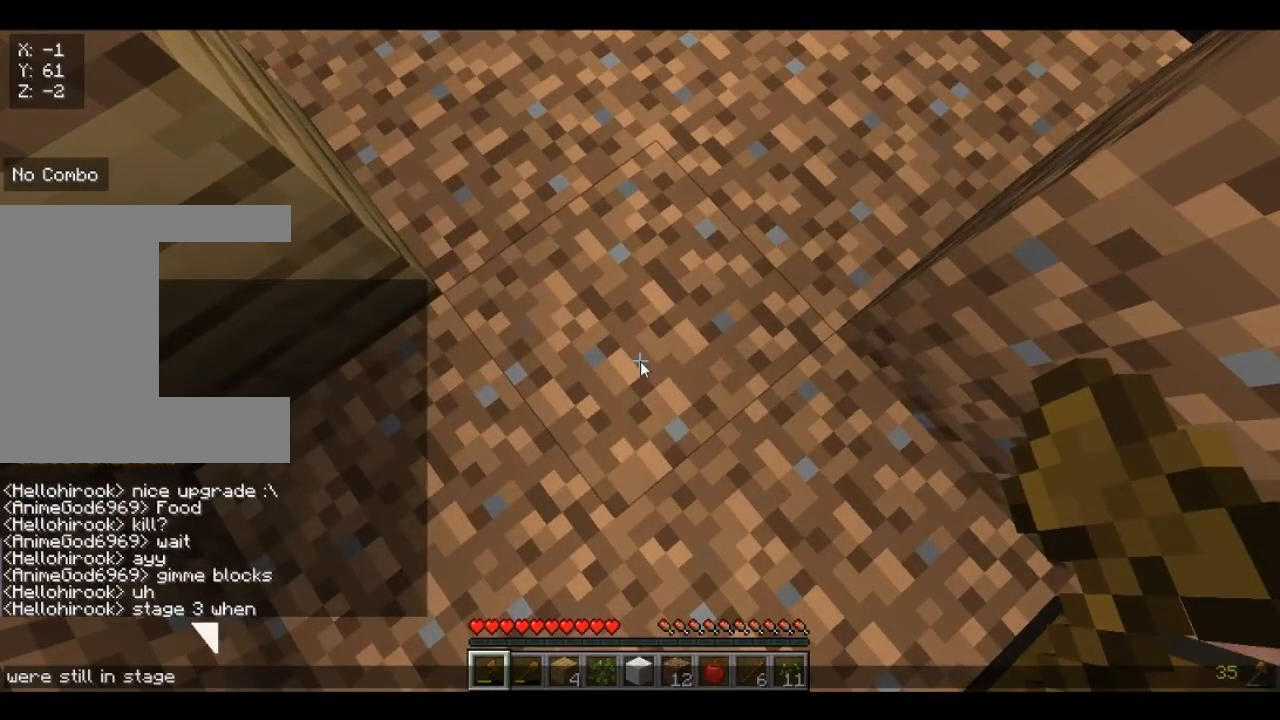
{"keys": [], "mouse": [], "events": []}
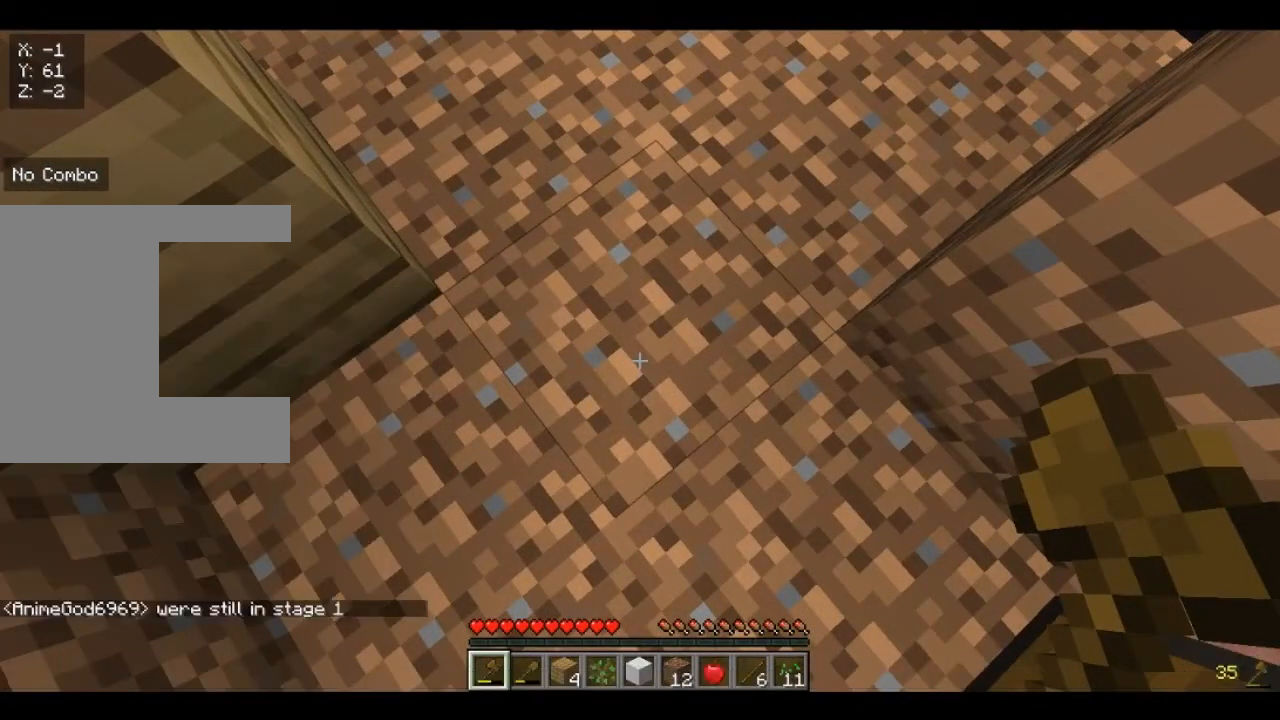
{"keys": ["s"], "mouse": [], "events": [[480, "s", "down"]]}
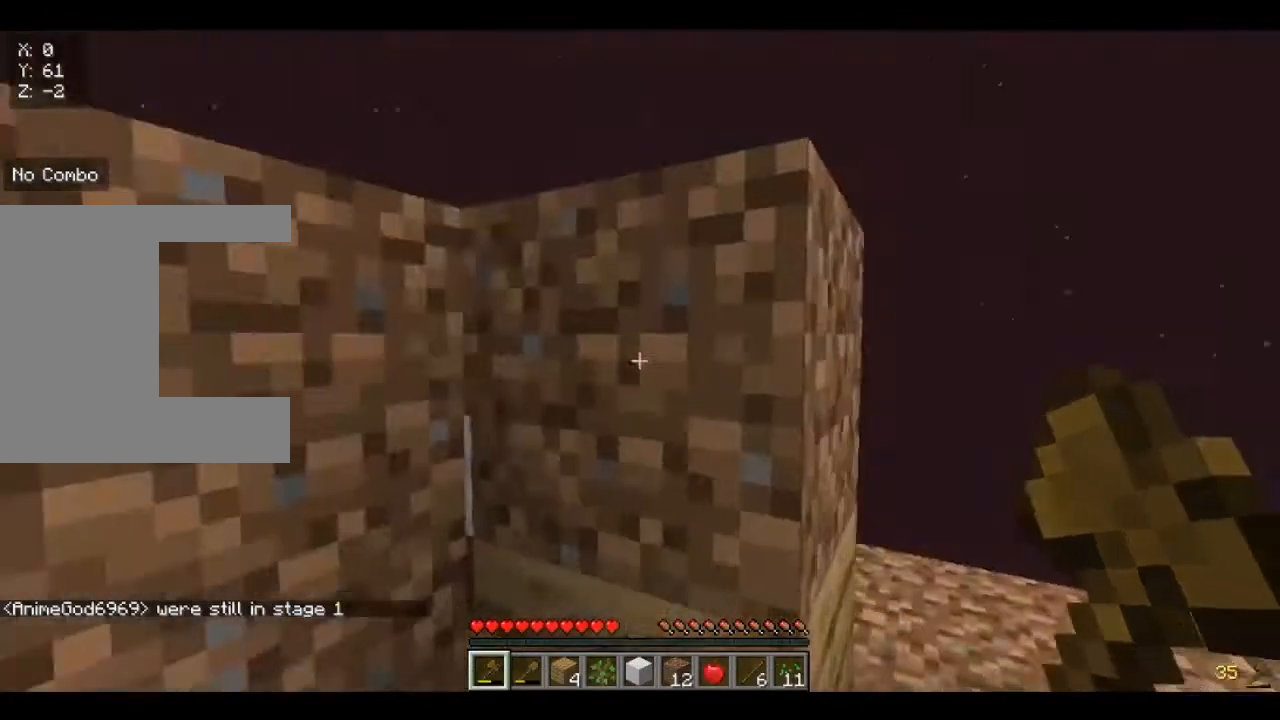
{"keys": ["a"], "mouse": [], "events": [[160, "s", "up"], [480, "a", "down"]]}
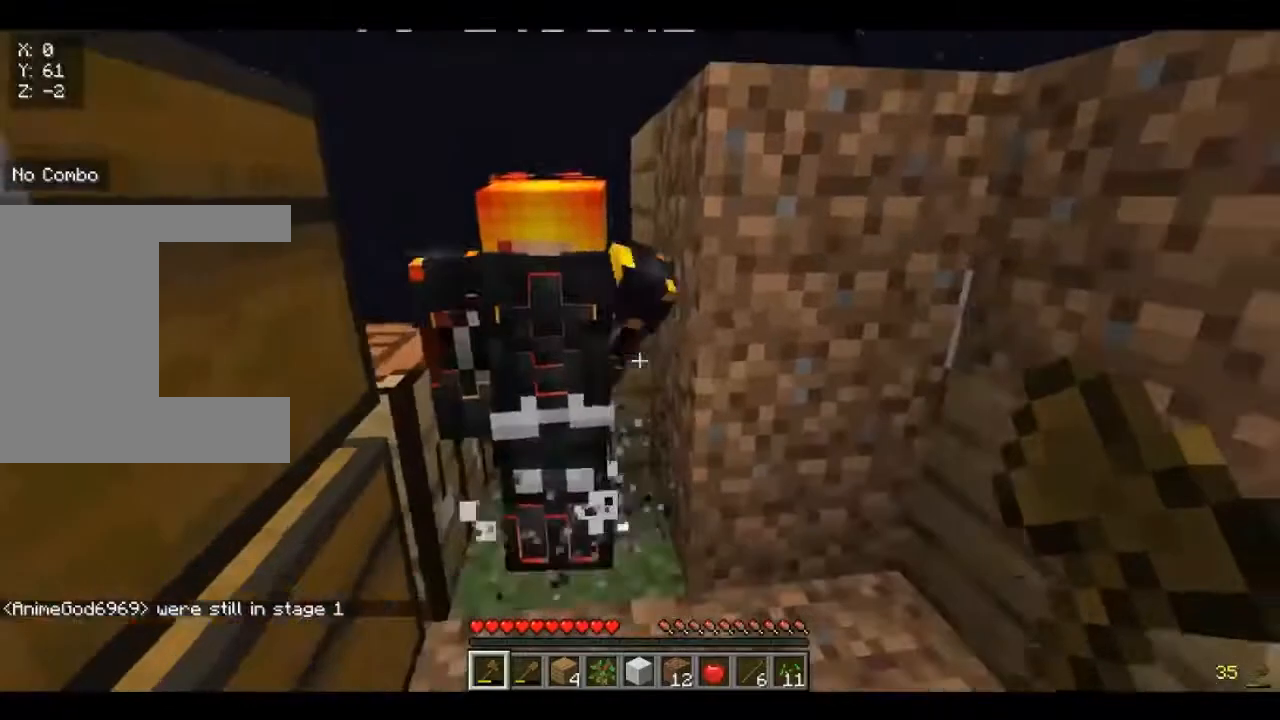
{"keys": ["a"], "mouse": [], "events": []}